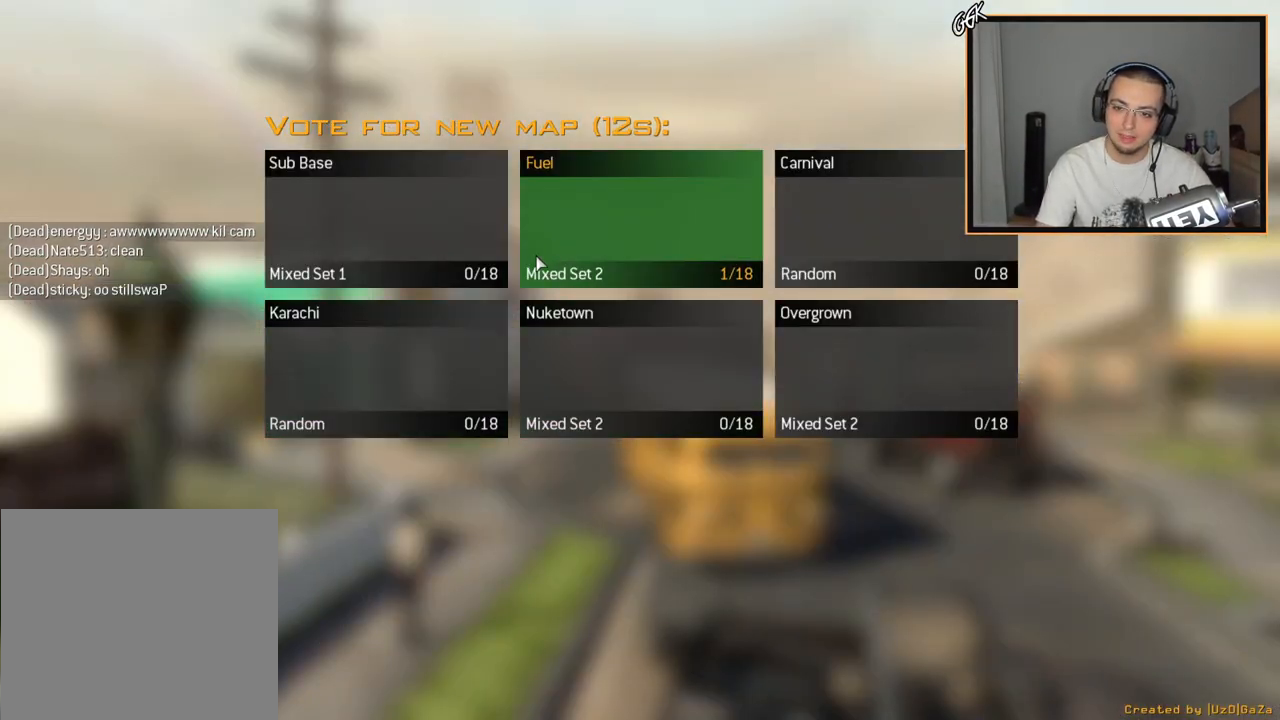
Gameplay with a controller (PlayStation layout); each line is a JSON object with the inputs held at the frame after it. "events" lists button and stick changes between this image and that frame as [ms after this image, input, new state], when the widget could be followed in between.
{"buttons": ["L2"], "left_stick": "up", "right_stick": "down", "events": [[317, "L3", "down"], [317, "left_stick", "up"], [467, "L3", "up"], [483, "L2", "down"], [500, "right_stick", "down"]]}
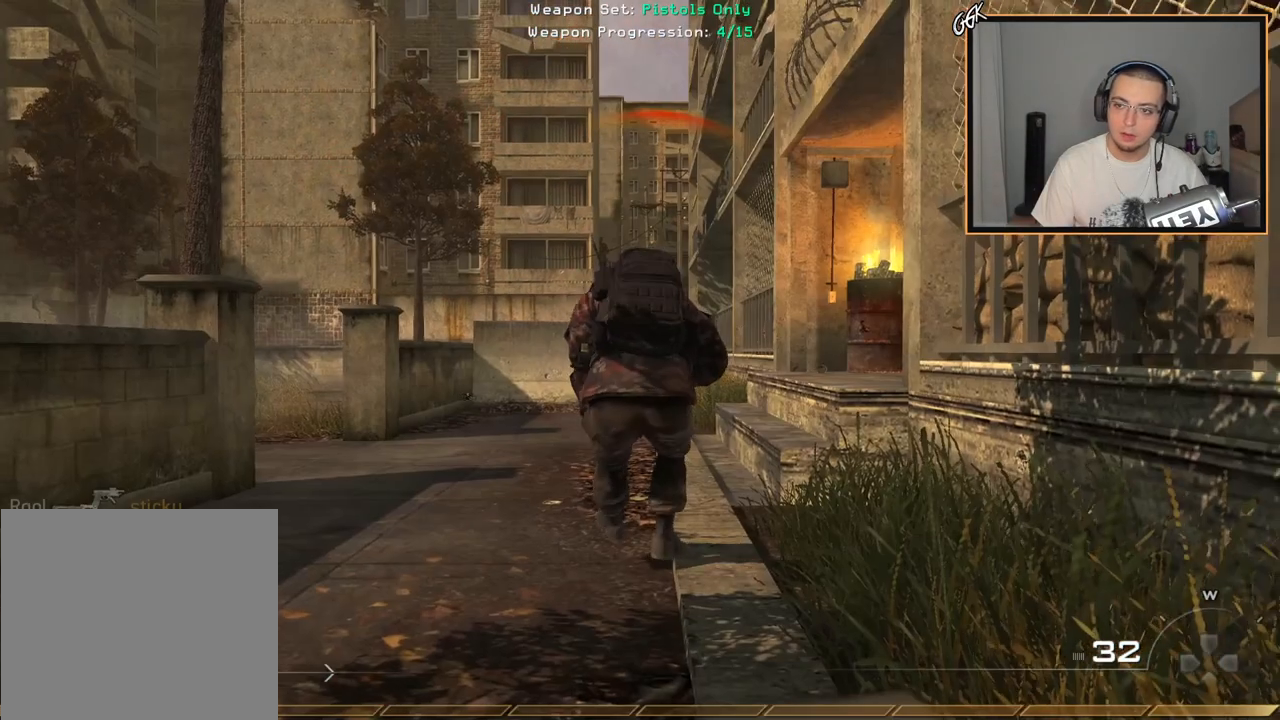
{"buttons": ["CROSS"], "left_stick": "center", "right_stick": "center", "events": [[50, "left_stick", "up-right"], [167, "R2", "down"], [300, "R2", "up"], [317, "L2", "up"], [317, "right_stick", "center"], [467, "CROSS", "down"], [467, "left_stick", "center"]]}
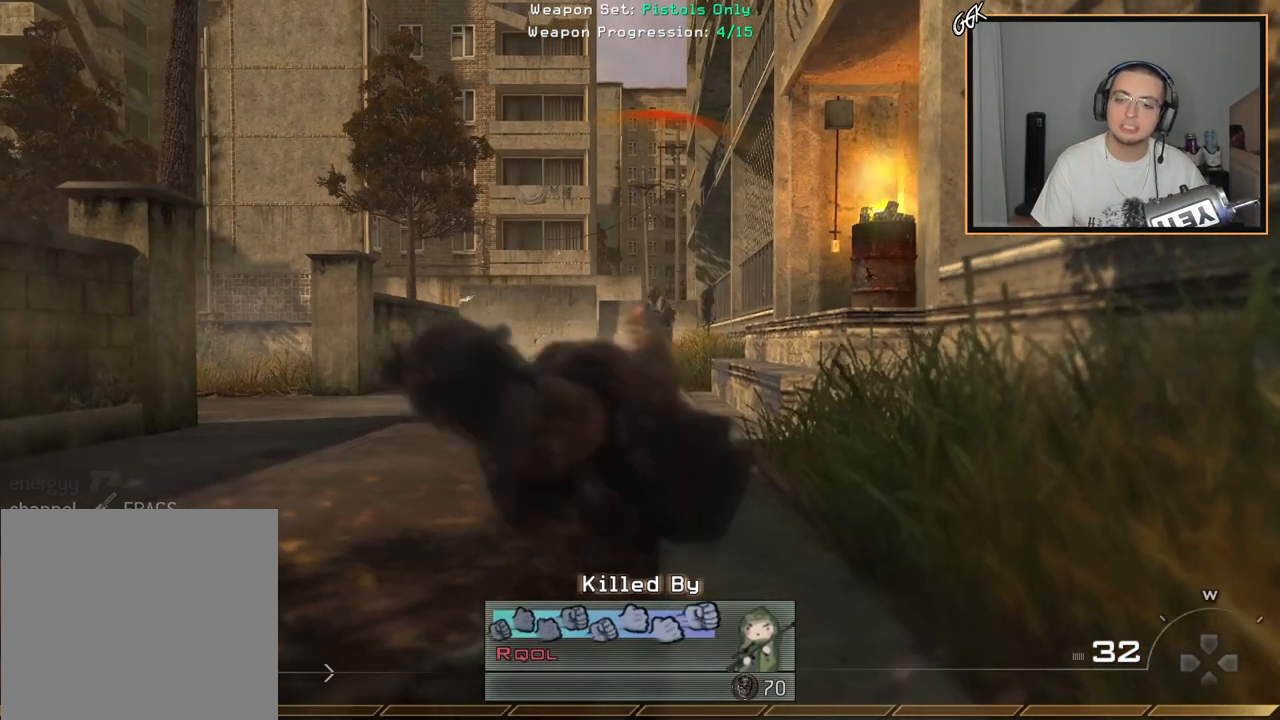
{"buttons": ["CROSS"], "left_stick": "center", "right_stick": "center", "events": [[66, "CROSS", "up"], [150, "CROSS", "down"], [250, "CROSS", "up"], [350, "CROSS", "down"], [417, "CROSS", "up"], [500, "CROSS", "down"]]}
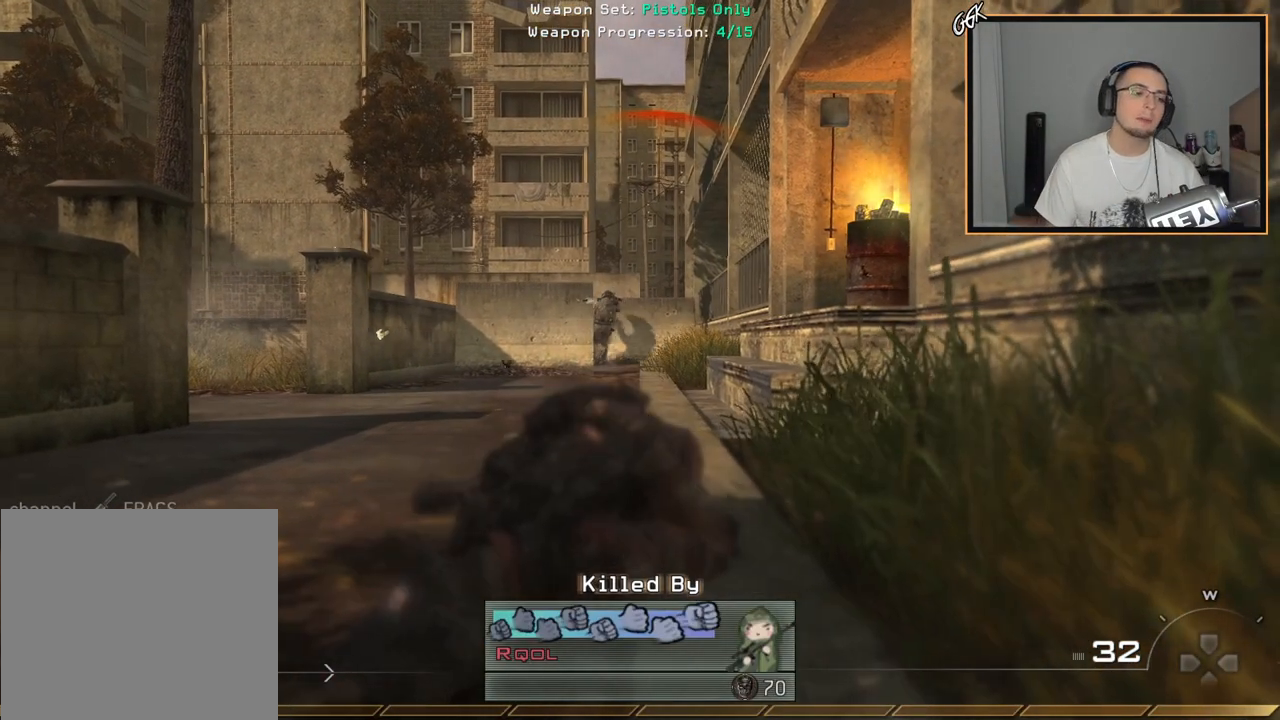
{"buttons": ["CROSS"], "left_stick": "up", "right_stick": "center", "events": [[84, "CROSS", "up"], [167, "CROSS", "down"], [234, "CROSS", "up"], [317, "CROSS", "down"], [401, "CROSS", "up"], [401, "left_stick", "up"], [484, "CROSS", "down"]]}
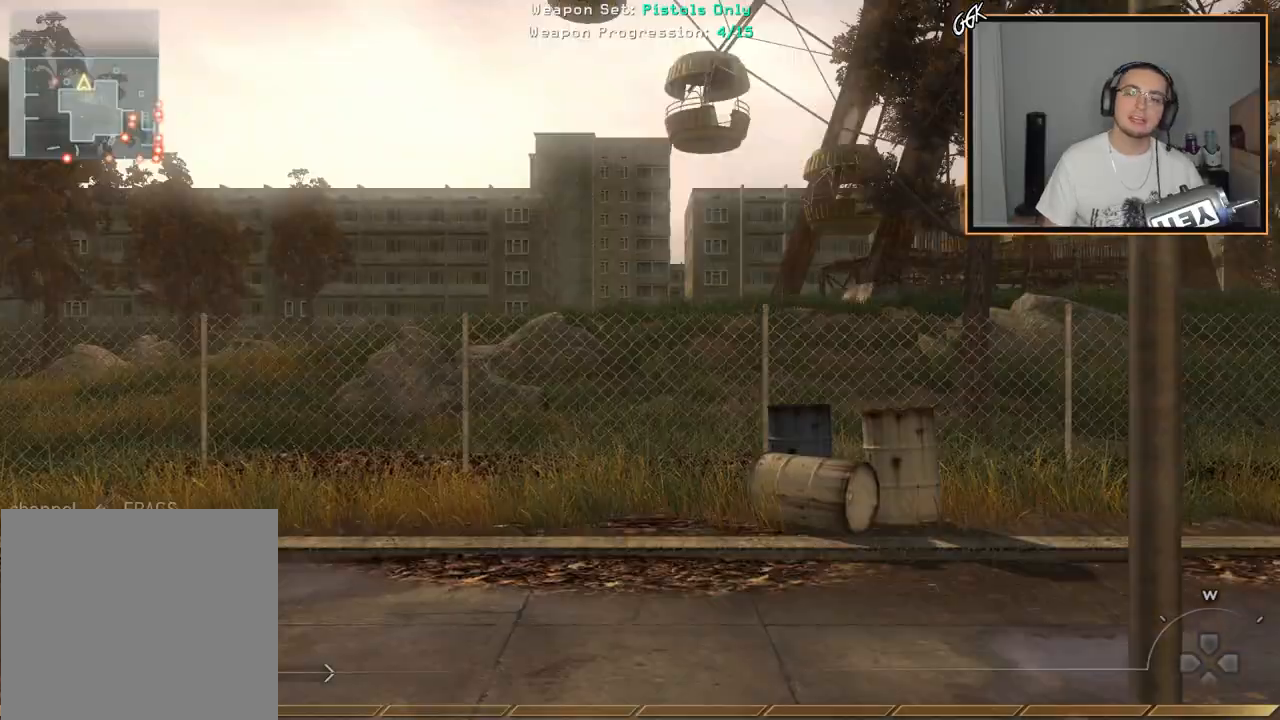
{"buttons": [], "left_stick": "up", "right_stick": "center", "events": [[83, "CROSS", "up"], [150, "L3", "down"], [467, "L3", "up"]]}
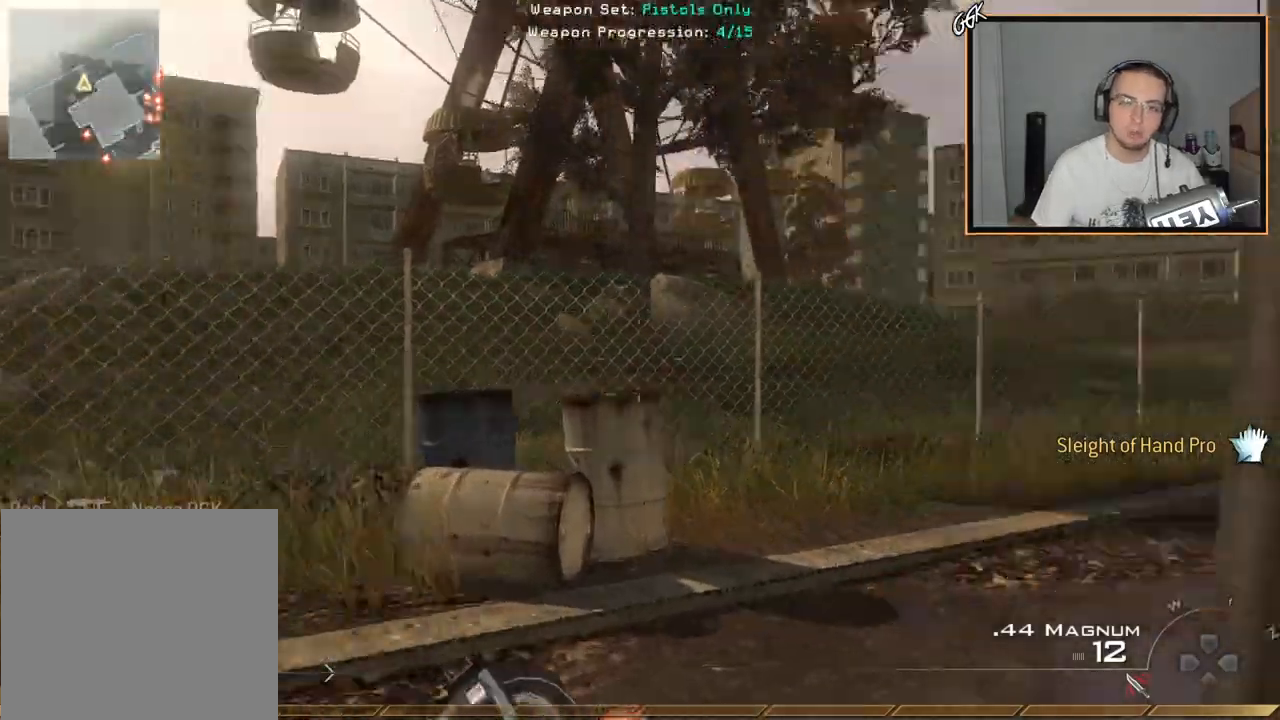
{"buttons": [], "left_stick": "up", "right_stick": "center", "events": []}
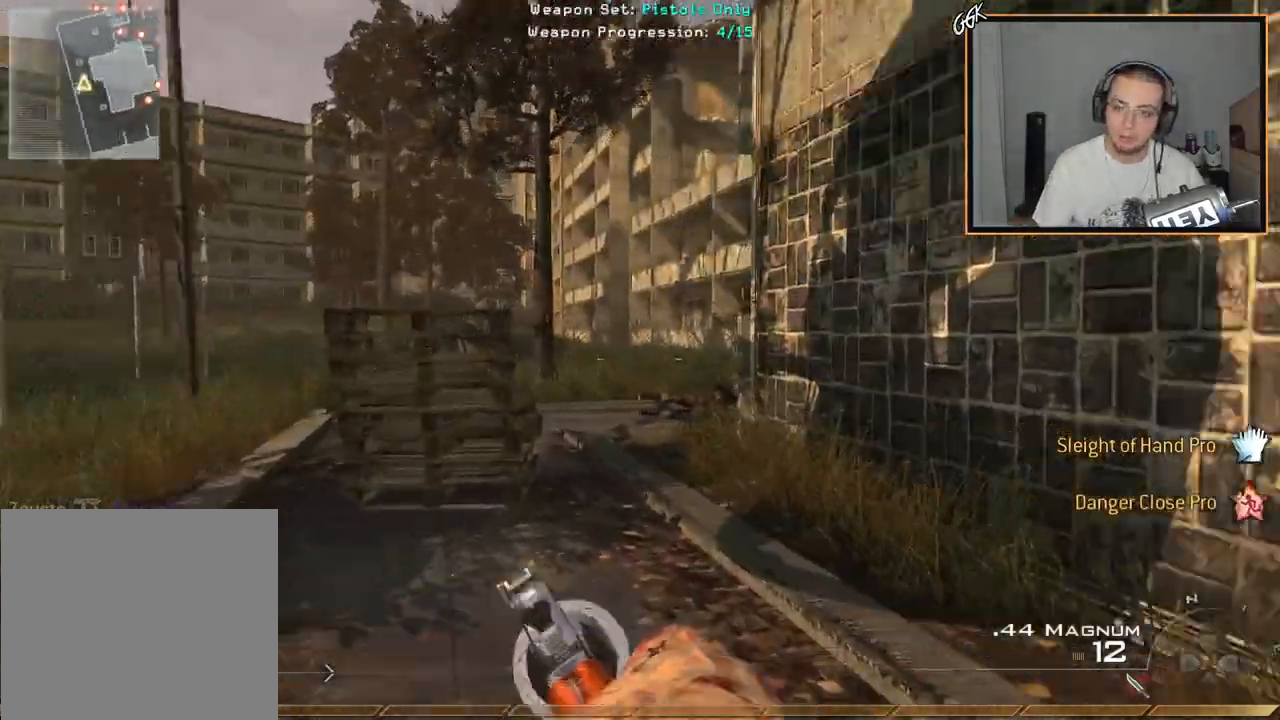
{"buttons": [], "left_stick": "up", "right_stick": "center", "events": []}
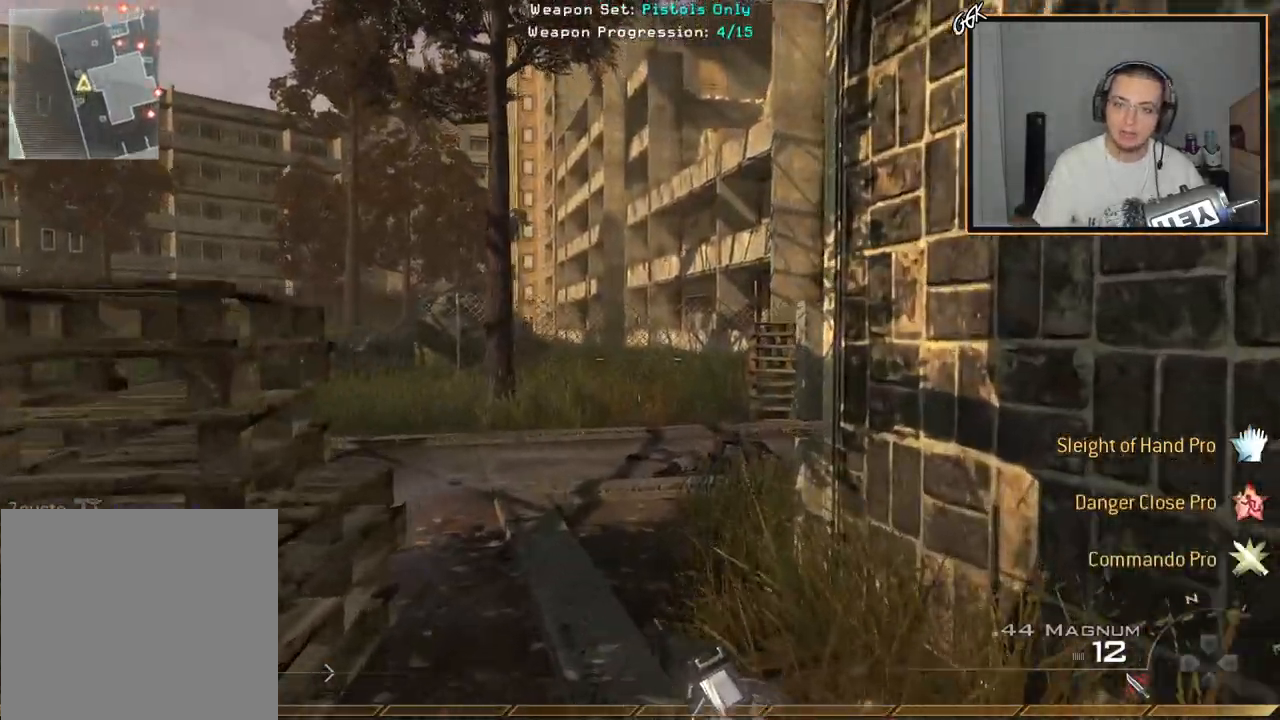
{"buttons": [], "left_stick": "up", "right_stick": "center", "events": []}
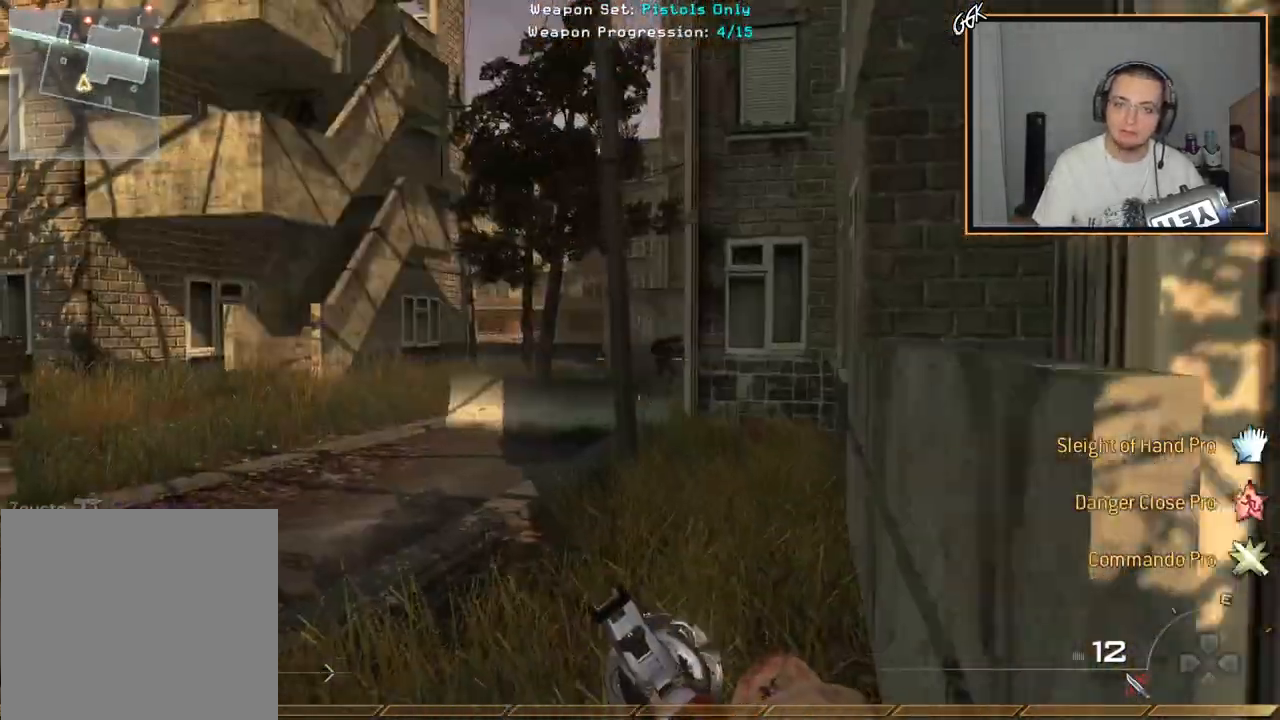
{"buttons": [], "left_stick": "up", "right_stick": "center", "events": []}
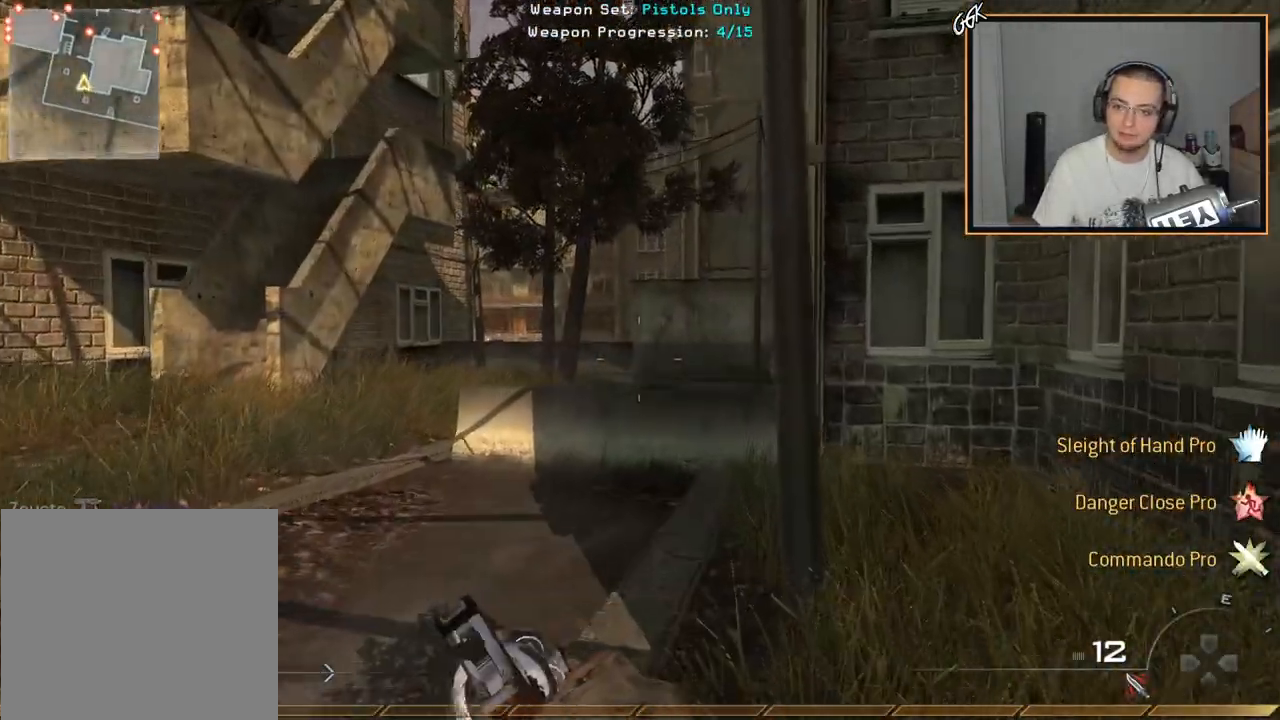
{"buttons": [], "left_stick": "up", "right_stick": "center", "events": []}
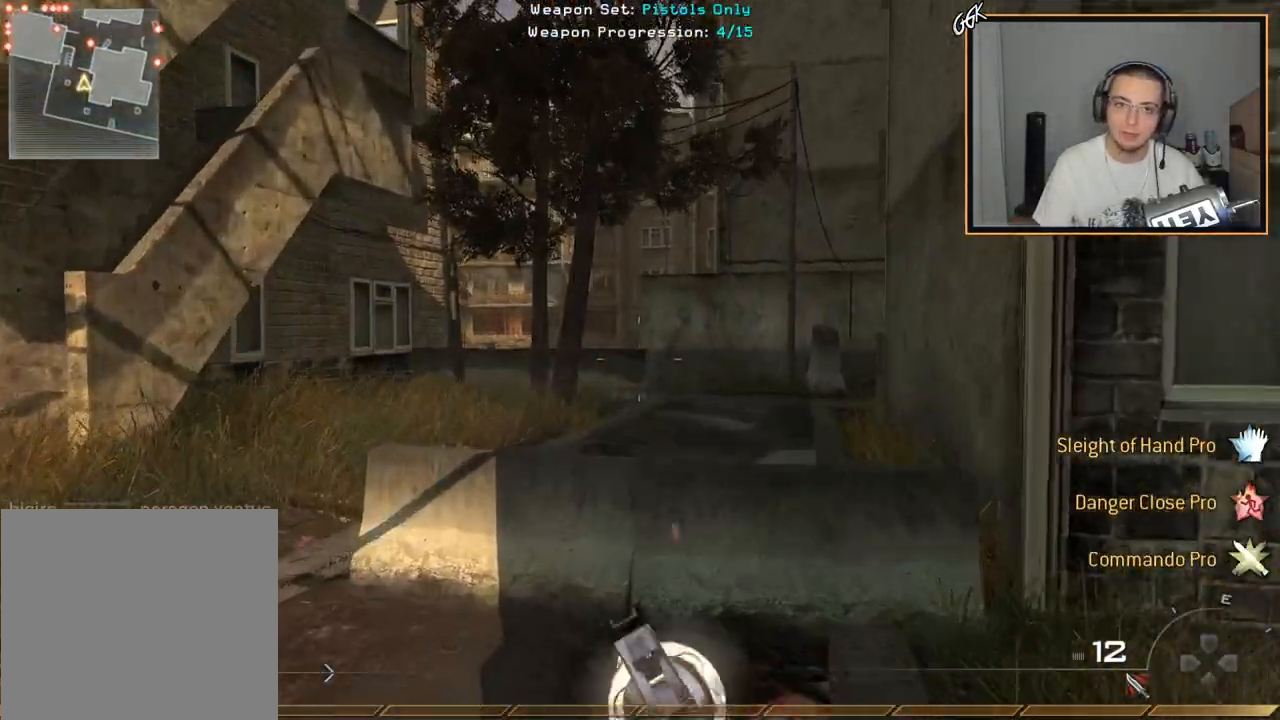
{"buttons": [], "left_stick": "up", "right_stick": "center", "events": [[283, "CIRCLE", "down"], [300, "L2", "down"], [333, "CIRCLE", "up"], [500, "L2", "up"]]}
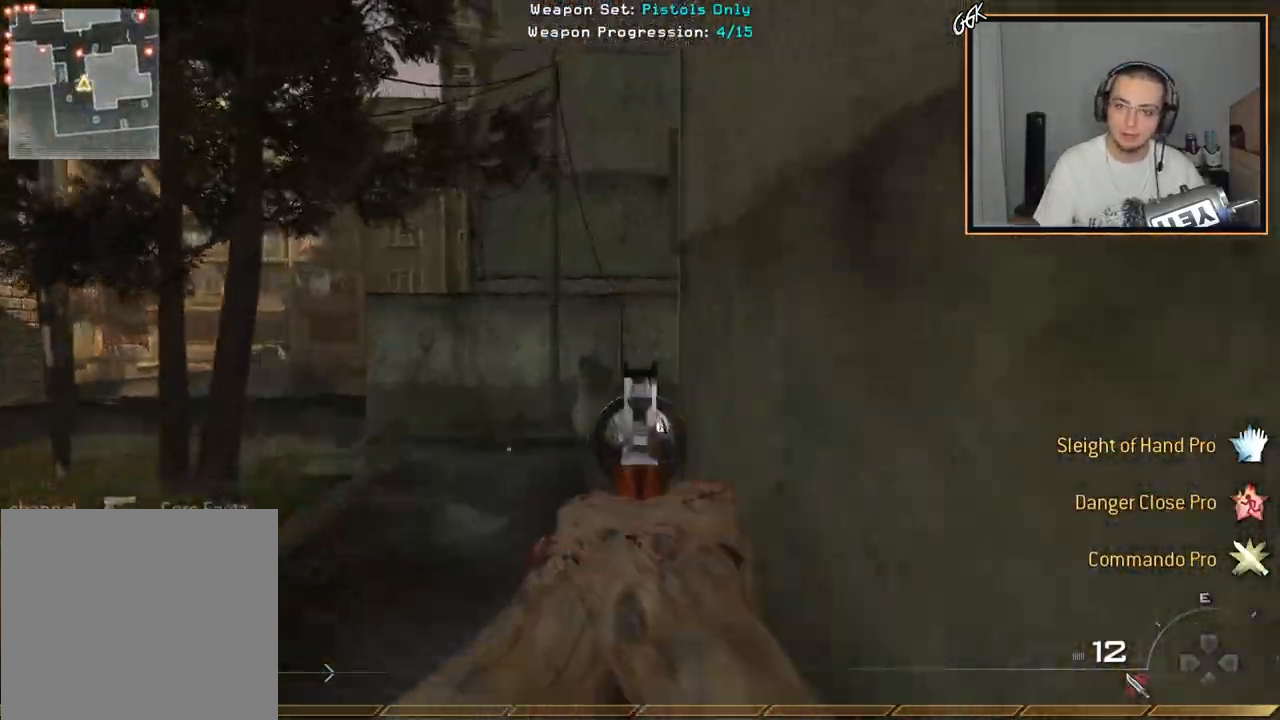
{"buttons": [], "left_stick": "up", "right_stick": "center", "events": [[84, "L3", "down"], [384, "L3", "up"]]}
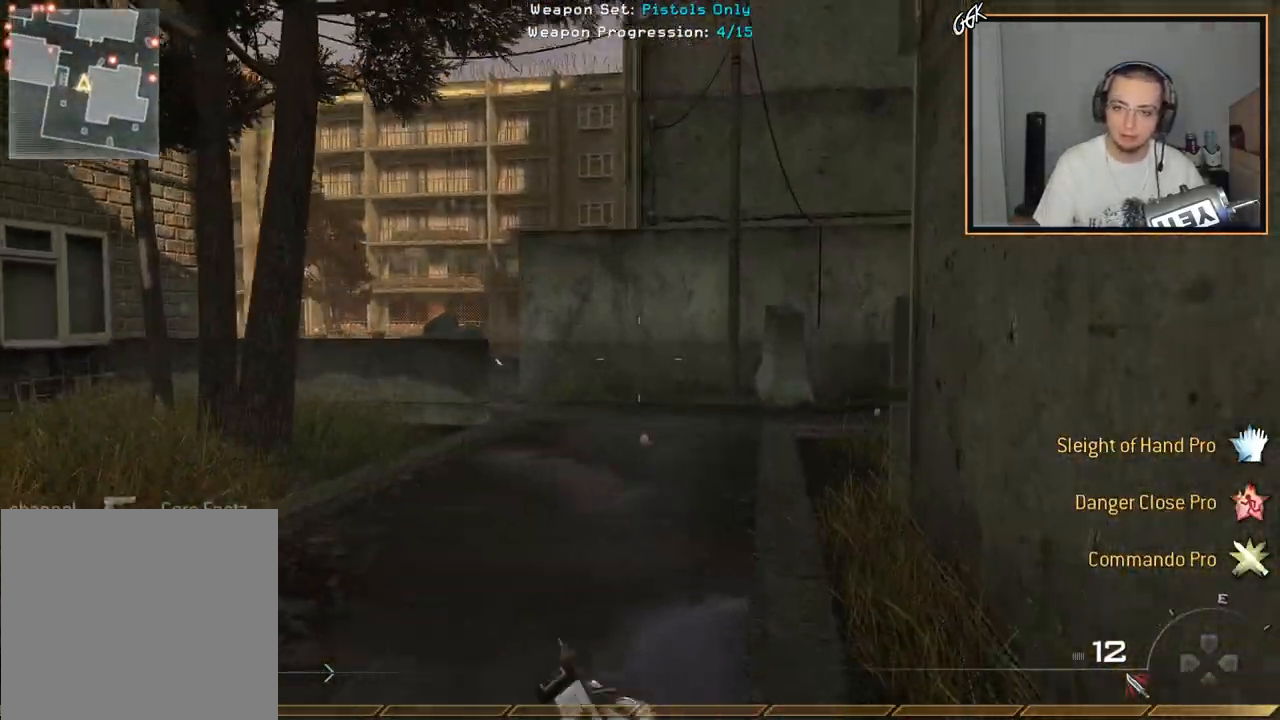
{"buttons": [], "left_stick": "up", "right_stick": "center", "events": []}
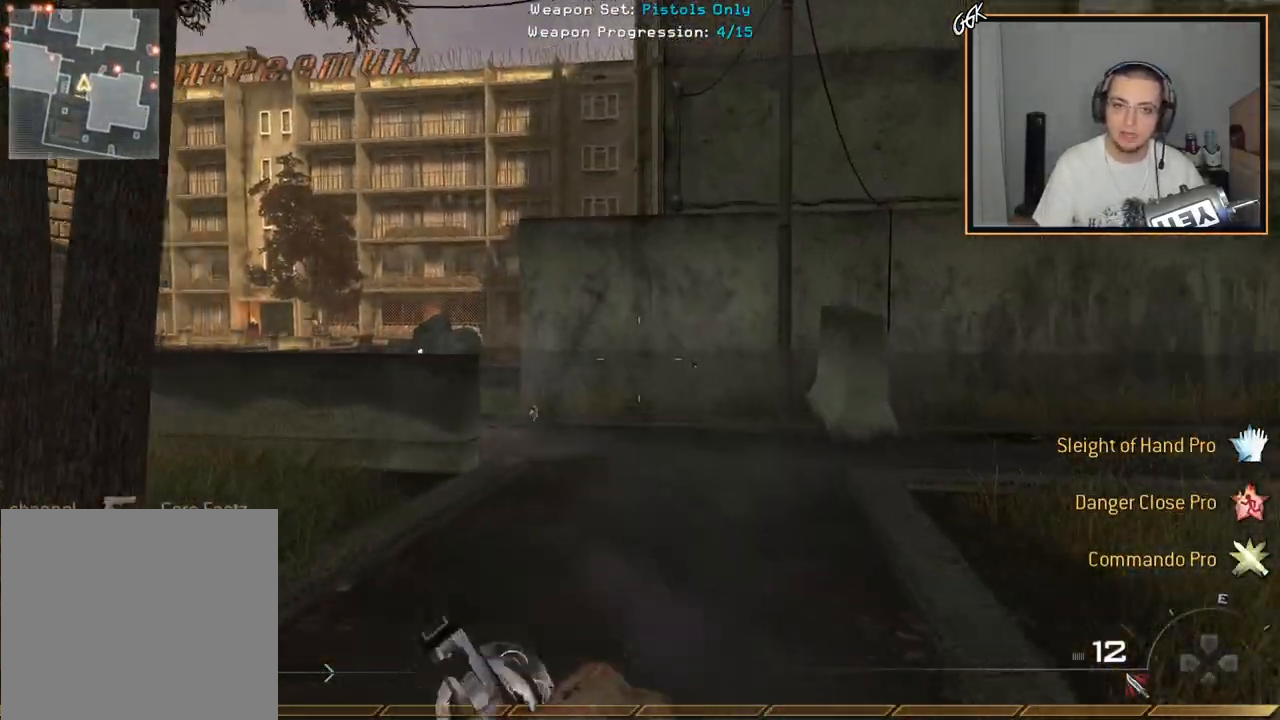
{"buttons": [], "left_stick": "up", "right_stick": "right", "events": [[217, "right_stick", "right"]]}
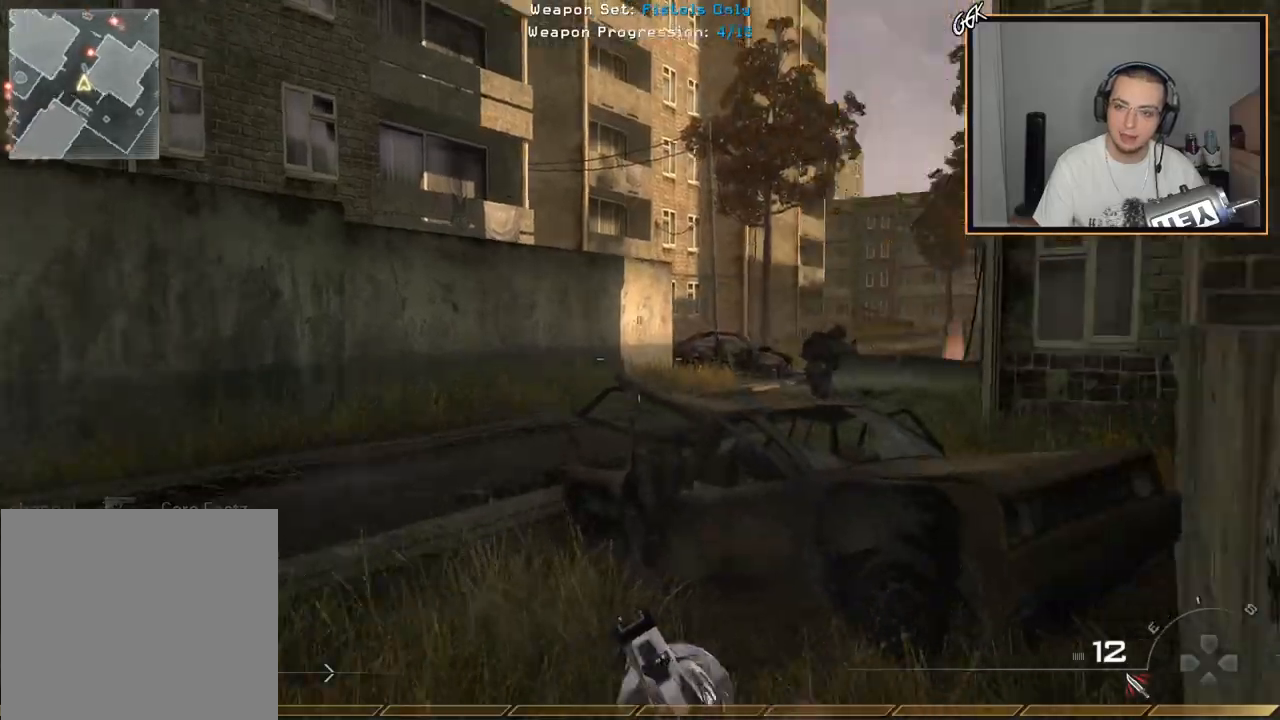
{"buttons": ["L2", "R2"], "left_stick": "up", "right_stick": "down", "events": [[217, "L2", "down"], [233, "right_stick", "down"], [400, "R2", "down"]]}
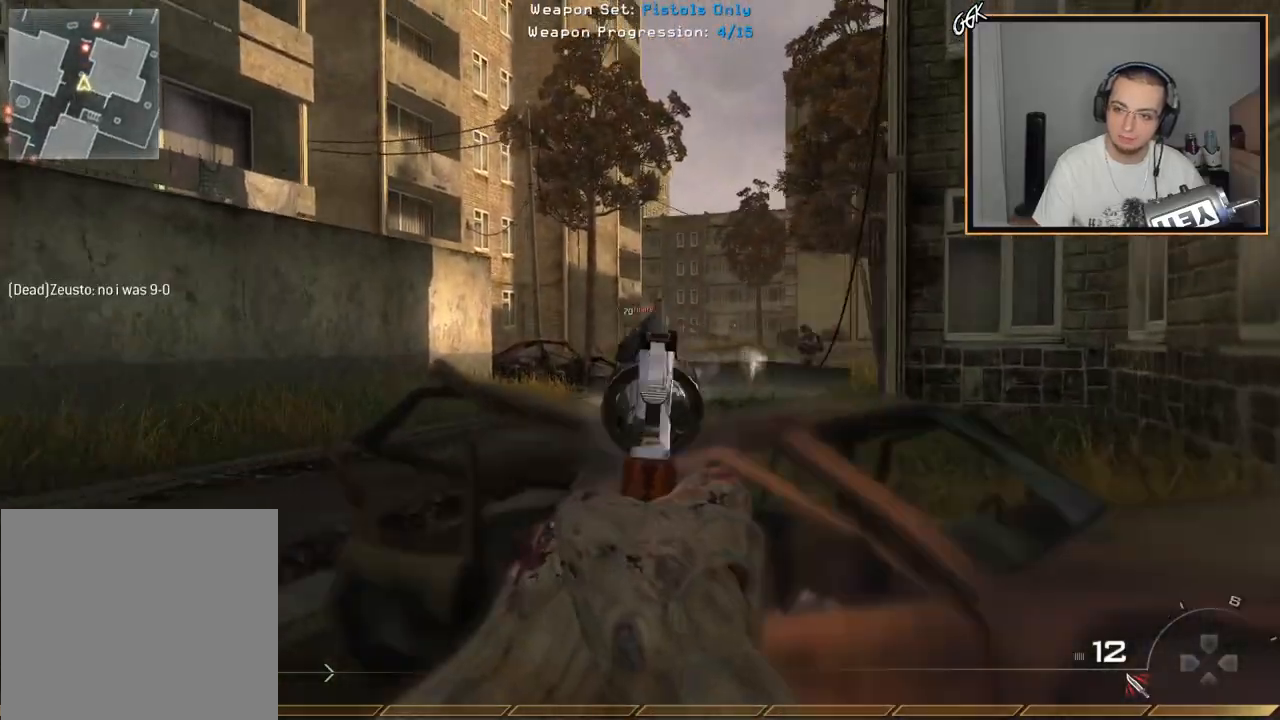
{"buttons": ["L3"], "left_stick": "up-left", "right_stick": "center", "events": [[17, "R2", "up"], [84, "R2", "down"], [234, "R2", "up"], [234, "left_stick", "up-left"], [300, "R2", "down"], [401, "right_stick", "center"], [417, "L2", "up"], [417, "R2", "up"], [501, "L3", "down"]]}